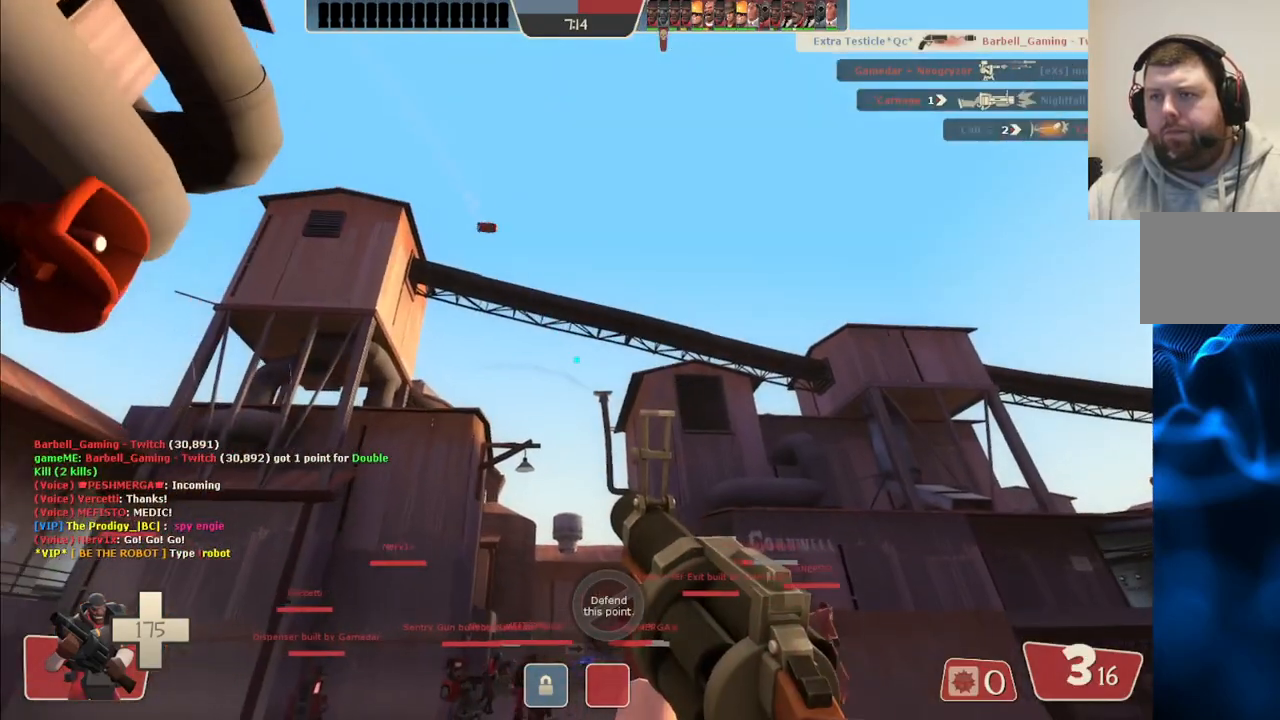
Gameplay with a controller (PlayStation layout); each line is a JSON object with the inputs held at the frame after it. "events" lists button and stick changes between this image and that frame as [ms after this image, input, new state], when the widget could be followed in between.
{"buttons": ["R2"], "left_stick": "up", "right_stick": "center", "events": [[217, "left_stick", "up"]]}
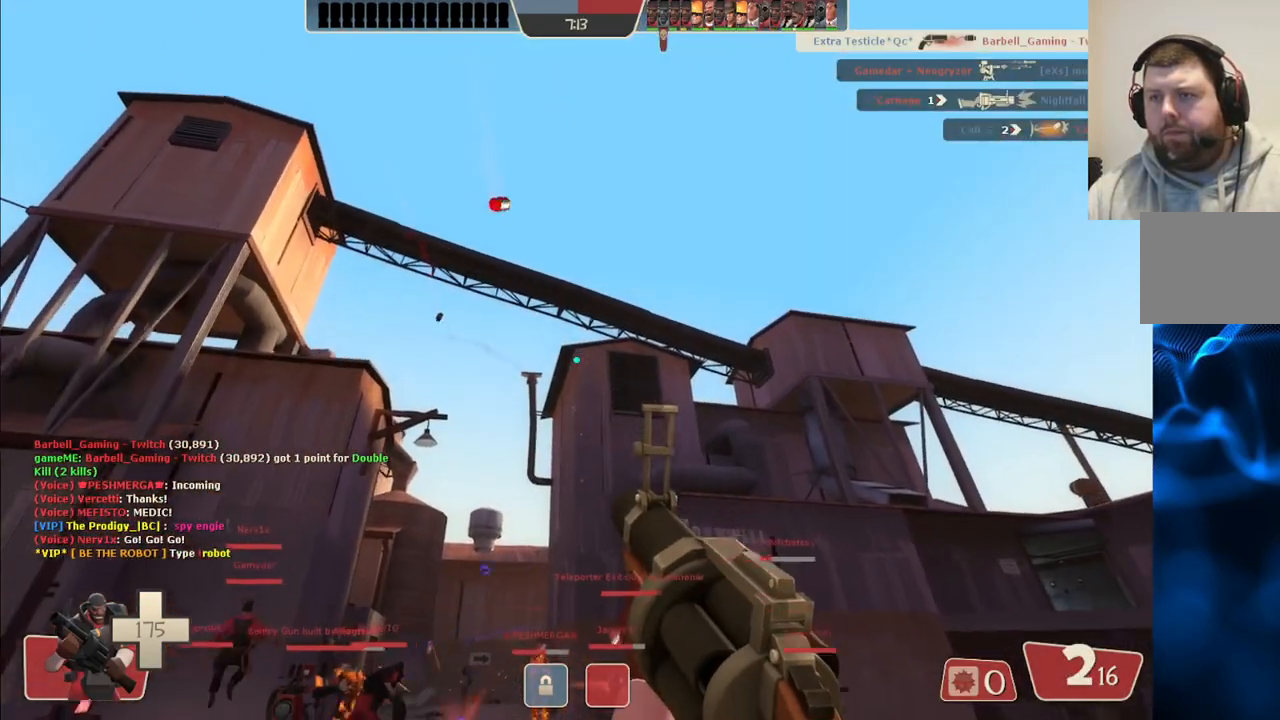
{"buttons": ["R2"], "left_stick": "up", "right_stick": "center", "events": []}
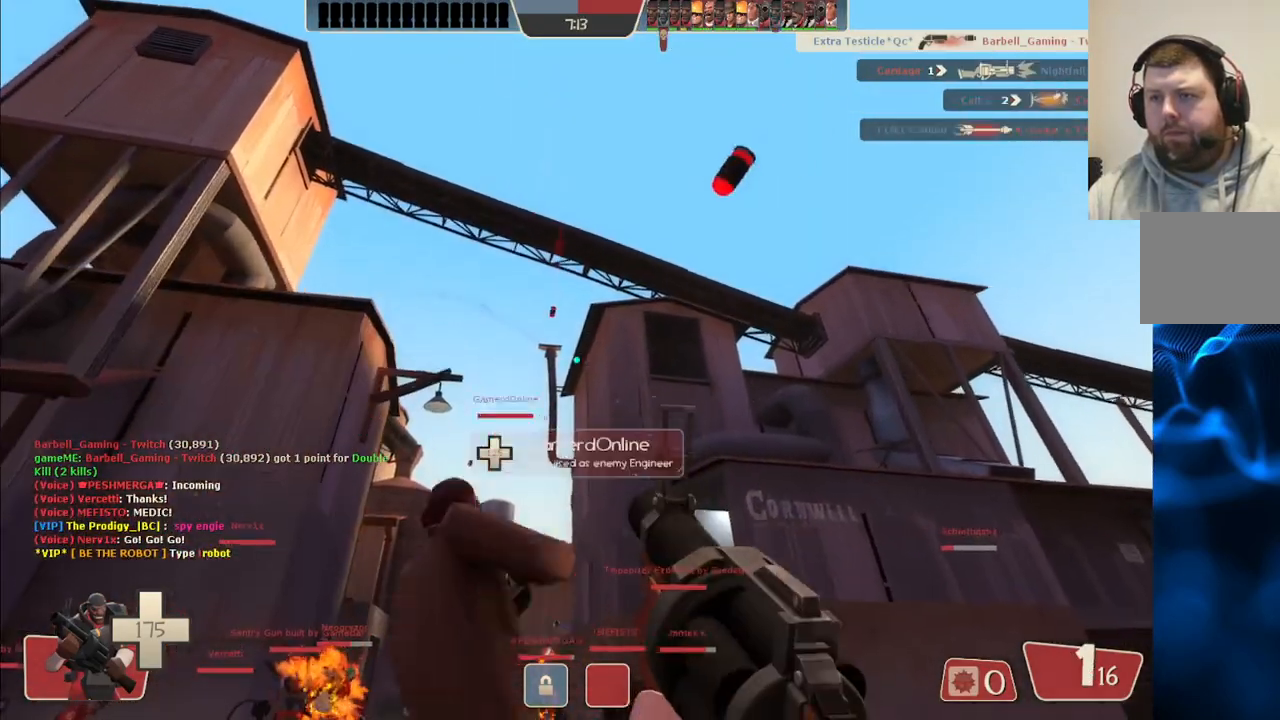
{"buttons": ["R2"], "left_stick": "up-right", "right_stick": "center", "events": [[350, "left_stick", "up-right"]]}
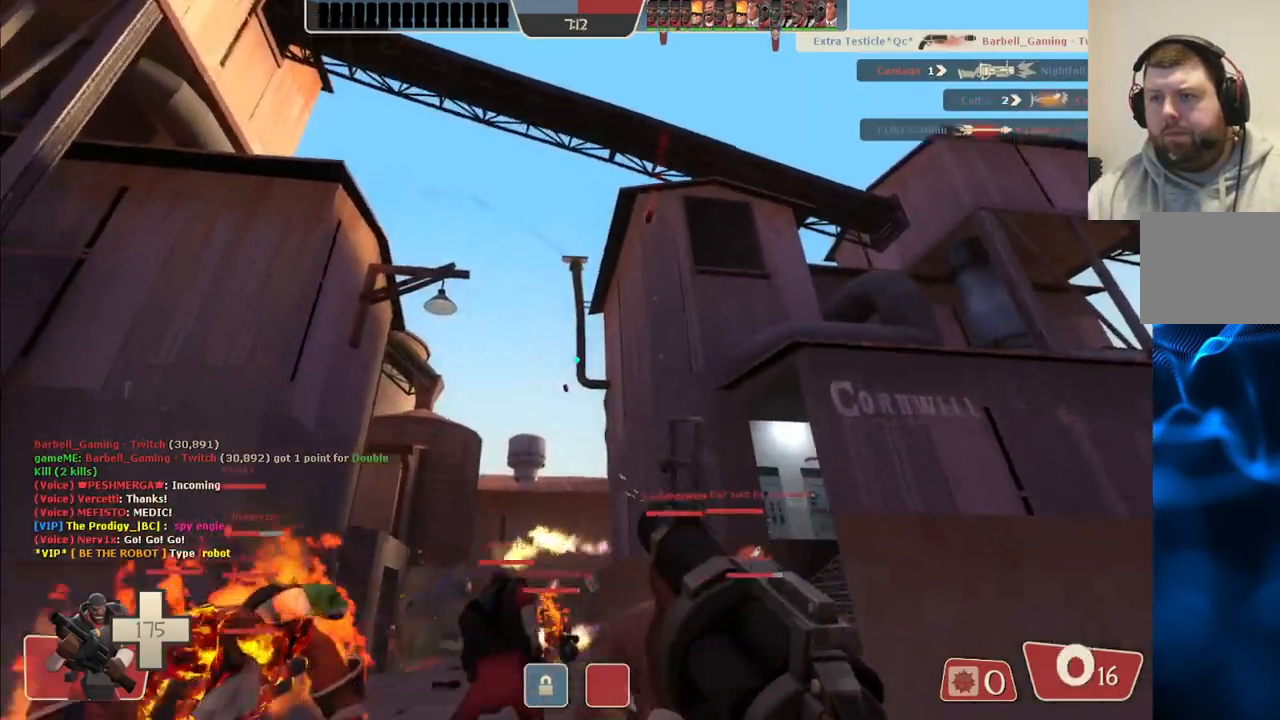
{"buttons": ["SQUARE"], "left_stick": "down-left", "right_stick": "center", "events": [[33, "left_stick", "down-right"], [50, "R2", "up"], [133, "left_stick", "down"], [167, "SQUARE", "down"], [233, "left_stick", "down-left"], [250, "SQUARE", "up"], [317, "SQUARE", "down"], [400, "SQUARE", "up"], [483, "SQUARE", "down"]]}
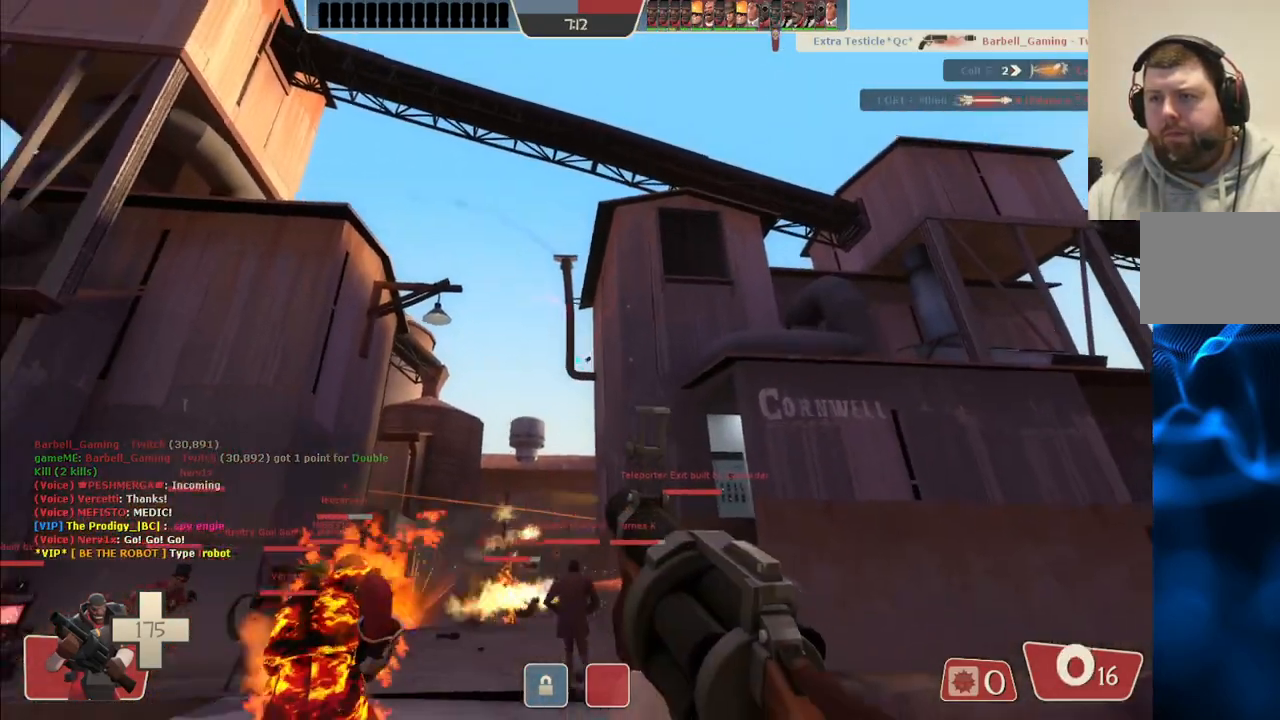
{"buttons": [], "left_stick": "up", "right_stick": "center", "events": [[67, "SQUARE", "up"], [150, "left_stick", "up"], [283, "right_stick", "up"], [350, "right_stick", "center"]]}
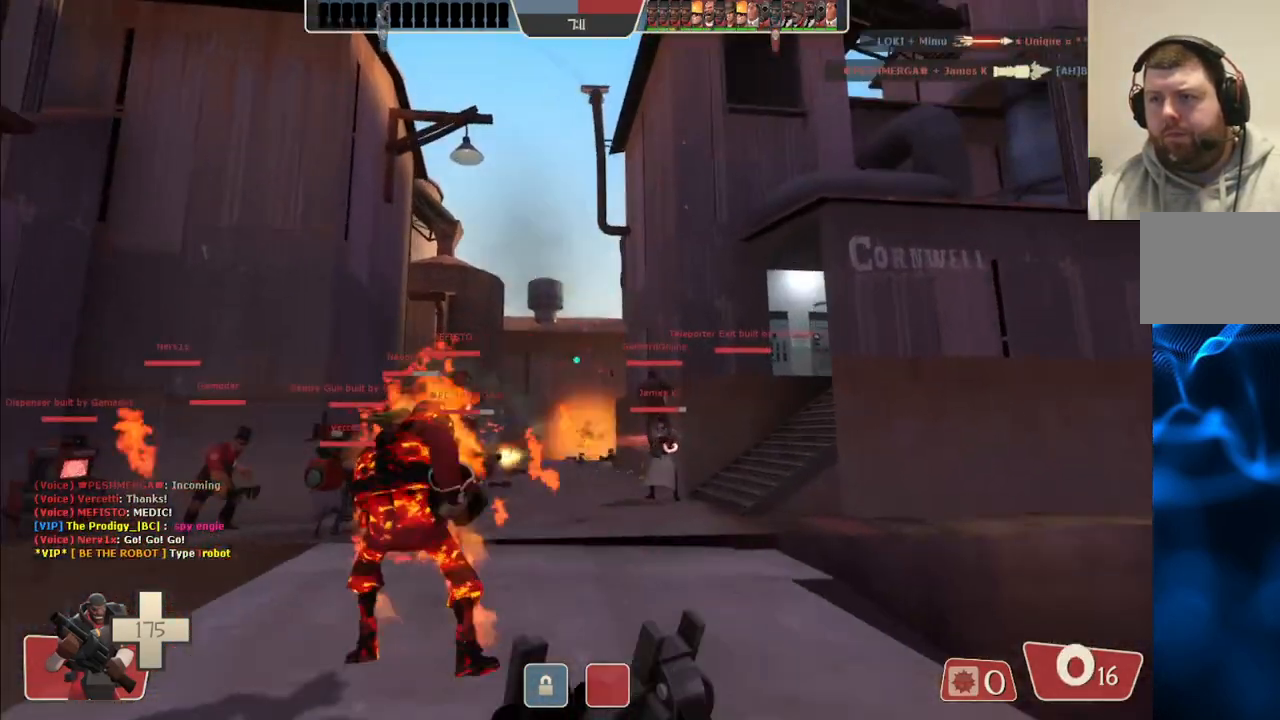
{"buttons": [], "left_stick": "up", "right_stick": "center", "events": []}
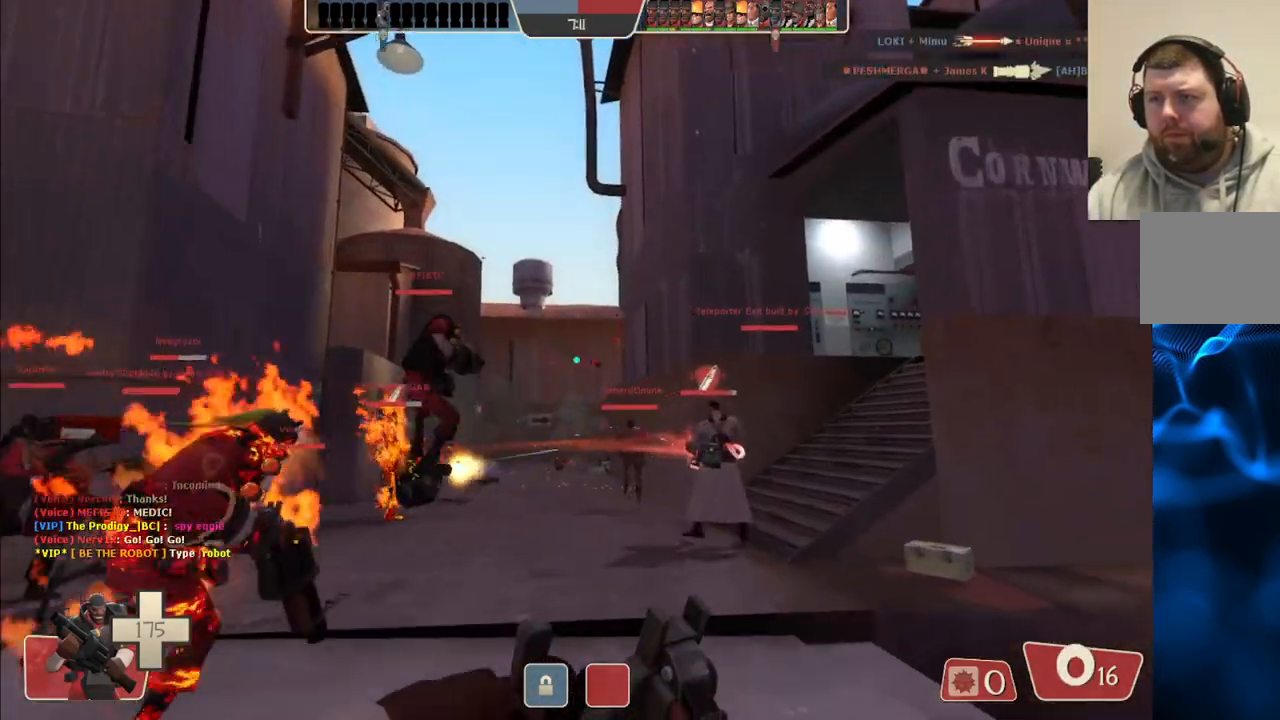
{"buttons": [], "left_stick": "up-left", "right_stick": "center", "events": [[433, "left_stick", "up-left"]]}
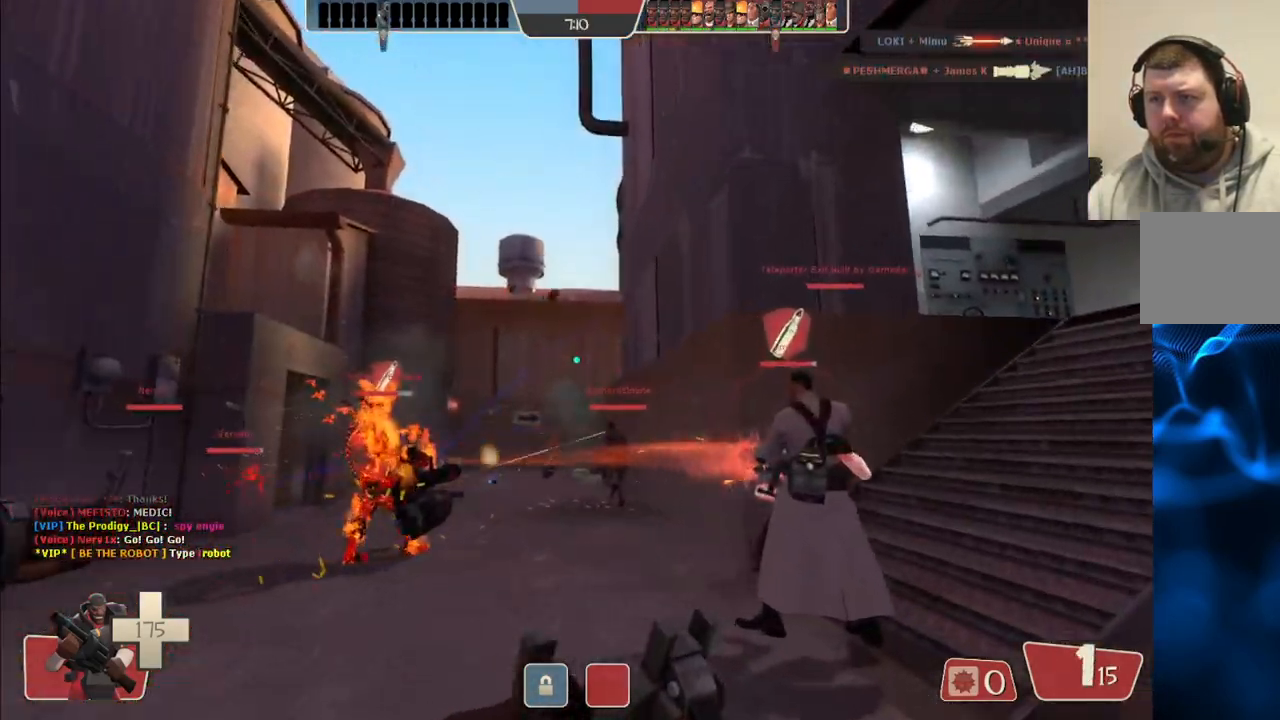
{"buttons": [], "left_stick": "up-left", "right_stick": "center", "events": []}
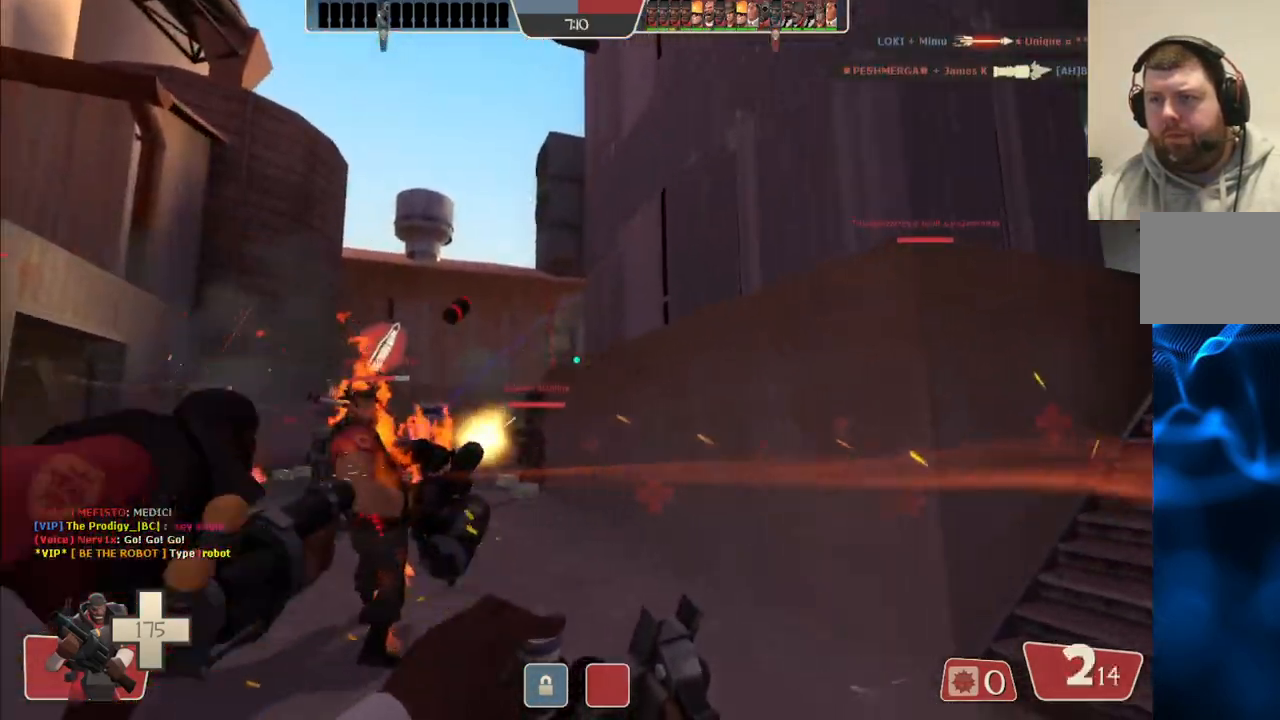
{"buttons": ["R2"], "left_stick": "up-left", "right_stick": "center", "events": [[267, "R2", "down"]]}
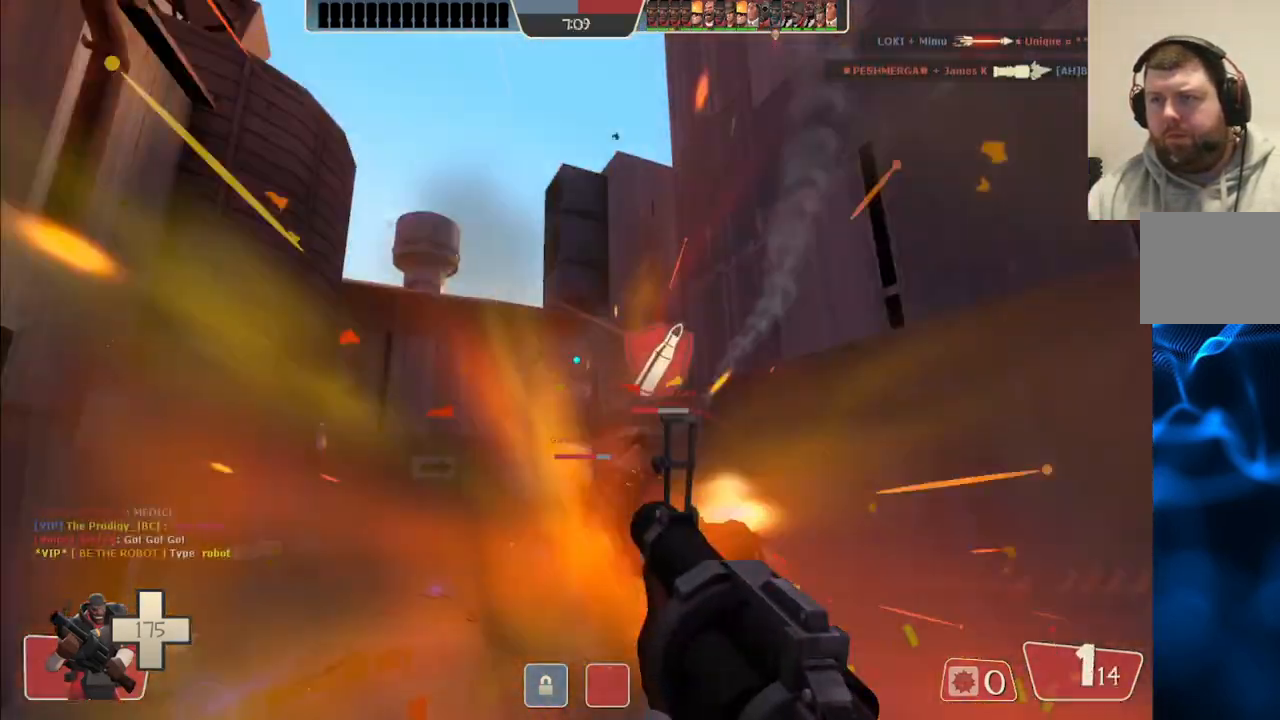
{"buttons": ["R2"], "left_stick": "down", "right_stick": "center", "events": [[250, "left_stick", "left"], [350, "left_stick", "down-left"], [467, "left_stick", "down"]]}
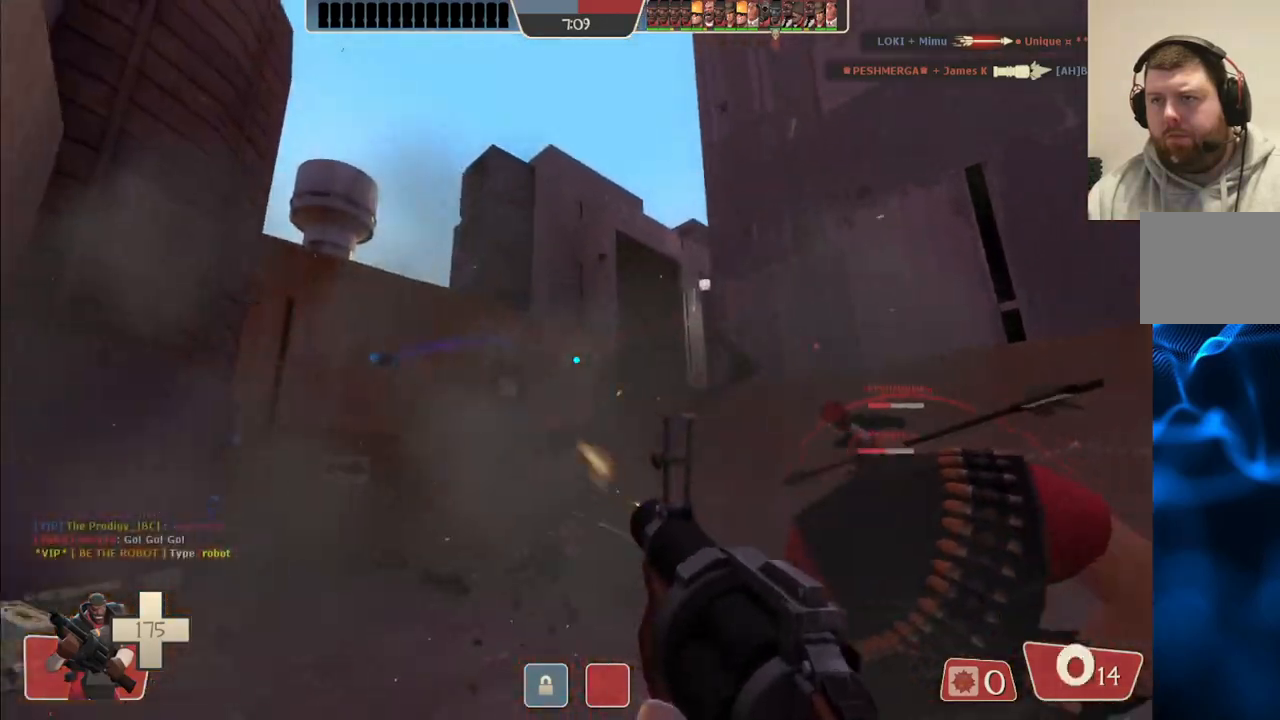
{"buttons": [], "left_stick": "up-left", "right_stick": "center", "events": [[133, "left_stick", "down-left"], [217, "right_stick", "left"], [267, "R2", "up"], [317, "left_stick", "left"], [400, "right_stick", "center"], [417, "left_stick", "up-left"]]}
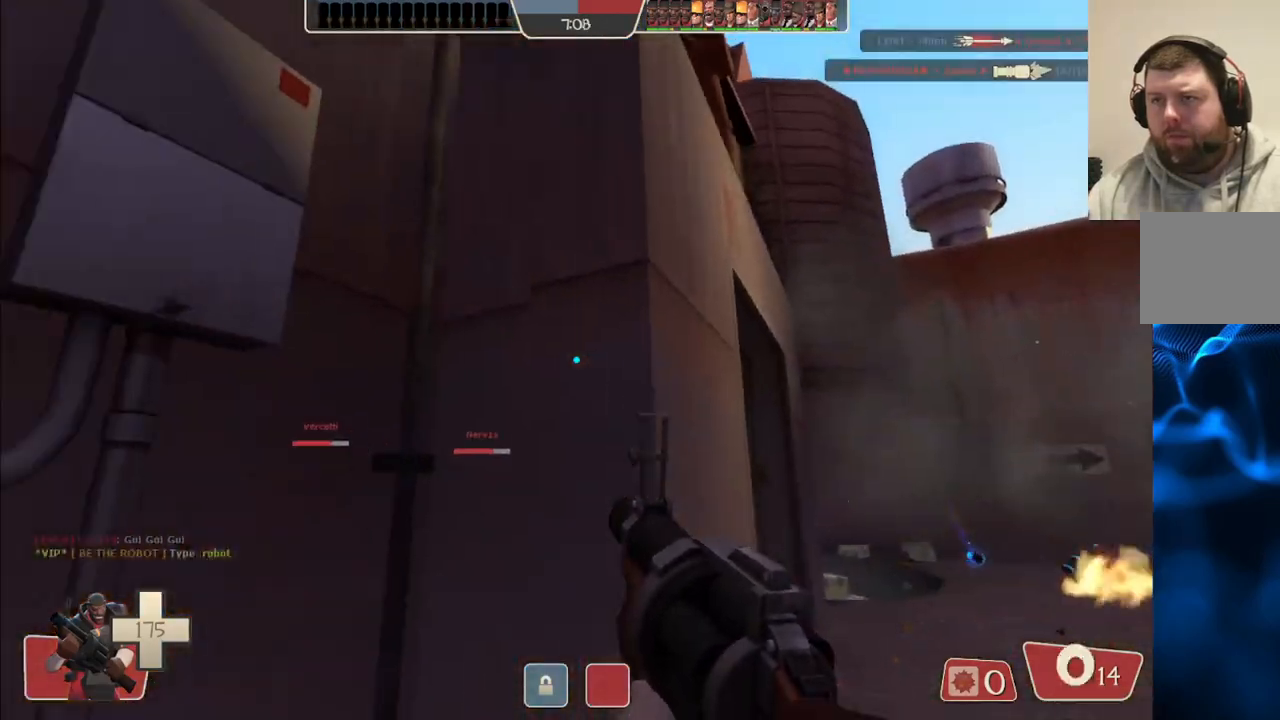
{"buttons": [], "left_stick": "up-right", "right_stick": "center", "events": [[17, "SQUARE", "down"], [33, "left_stick", "up"], [83, "SQUARE", "up"], [167, "SQUARE", "down"], [233, "left_stick", "up-right"], [250, "SQUARE", "up"]]}
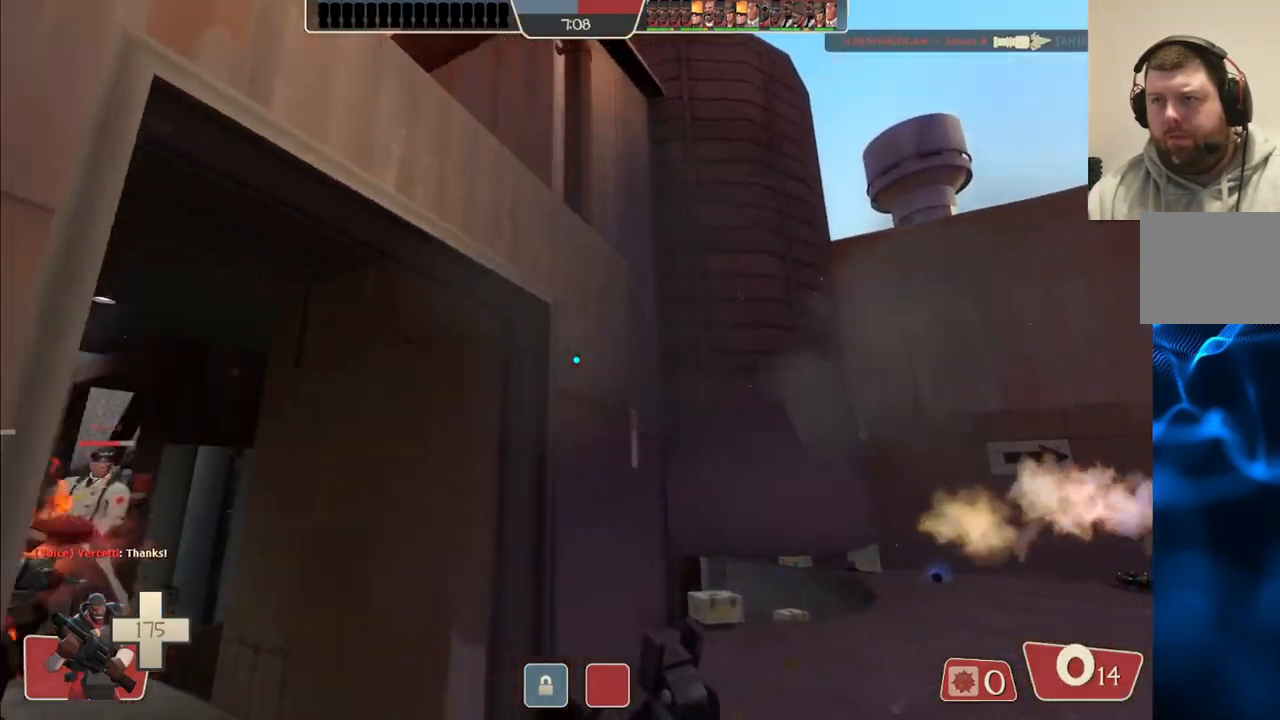
{"buttons": [], "left_stick": "up-left", "right_stick": "center", "events": [[17, "left_stick", "up"], [17, "right_stick", "up-left"], [200, "left_stick", "up-left"], [350, "right_stick", "center"]]}
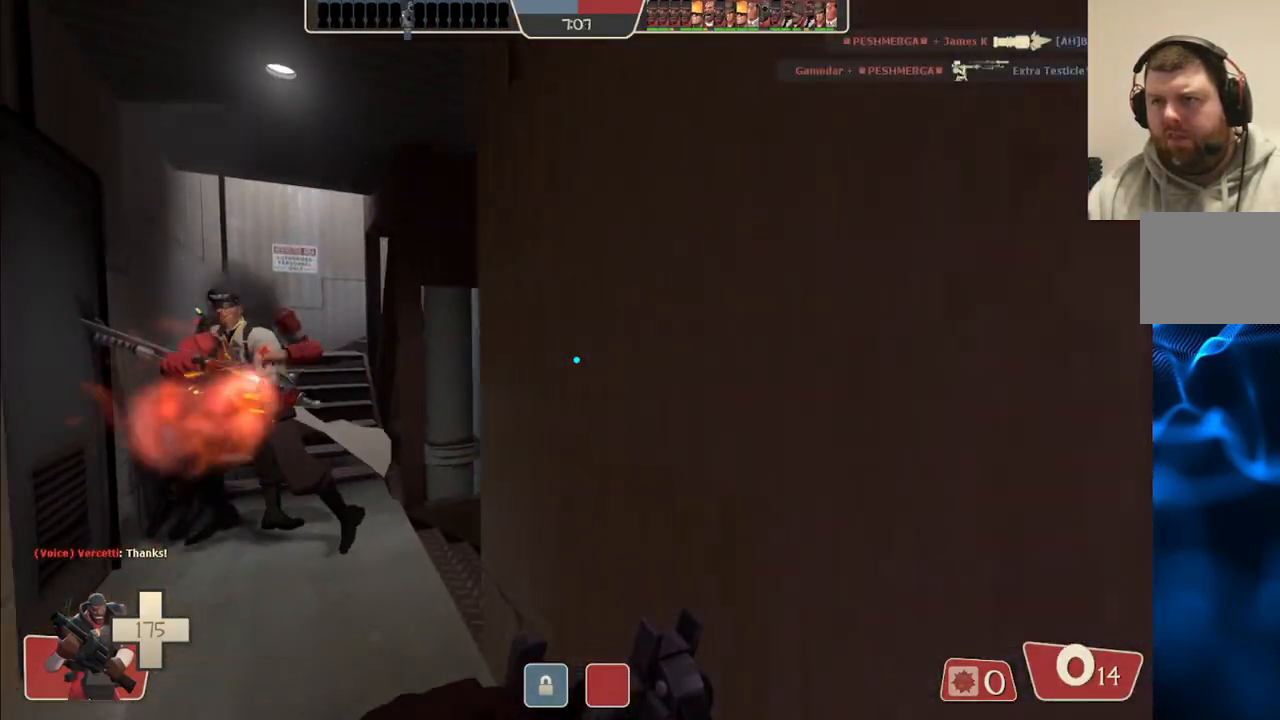
{"buttons": [], "left_stick": "up-left", "right_stick": "center", "events": [[283, "right_stick", "left"], [383, "right_stick", "center"]]}
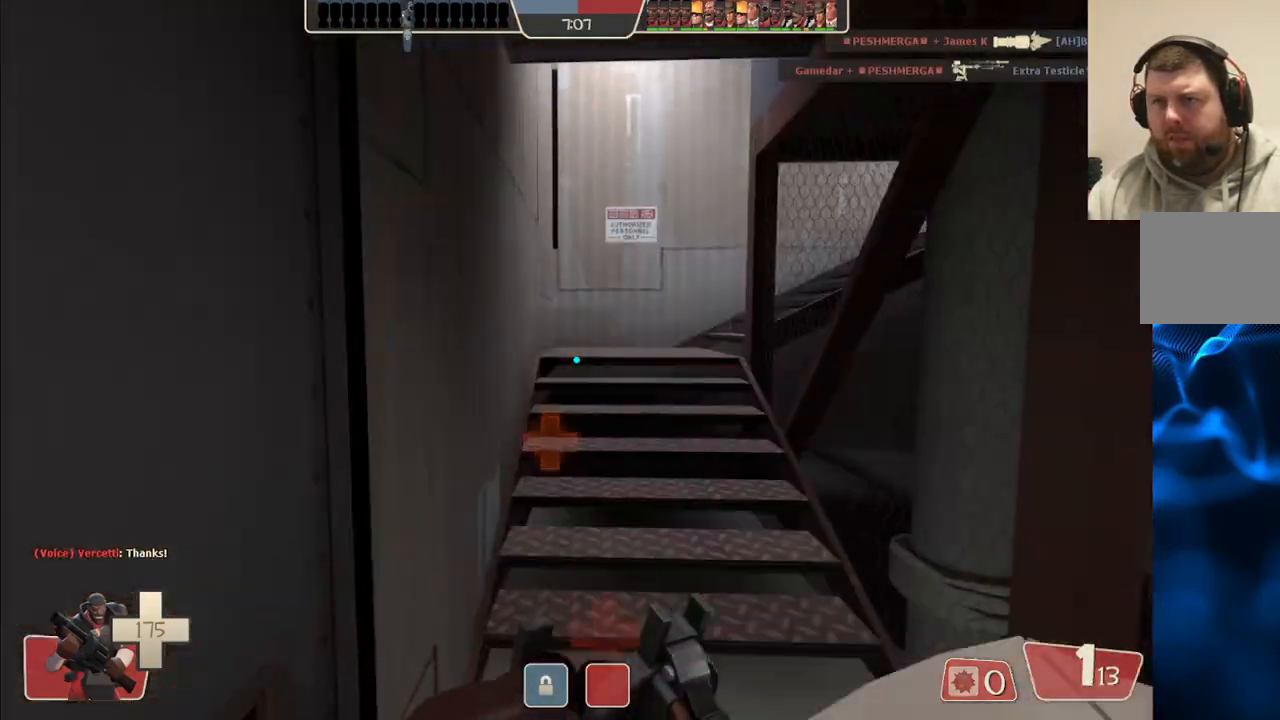
{"buttons": [], "left_stick": "up", "right_stick": "center", "events": [[17, "SQUARE", "down"], [17, "left_stick", "up"], [100, "SQUARE", "up"], [167, "SQUARE", "down"], [250, "SQUARE", "up"]]}
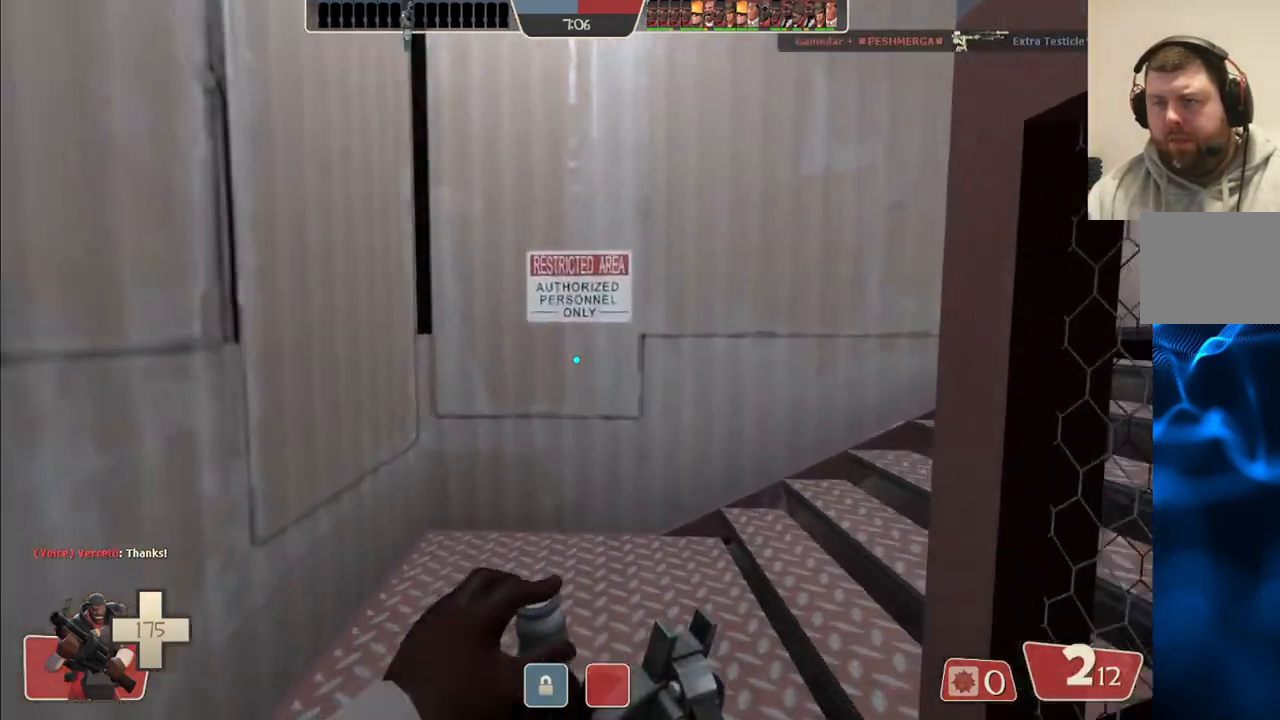
{"buttons": [], "left_stick": "up", "right_stick": "center", "events": [[300, "right_stick", "right"], [467, "right_stick", "center"]]}
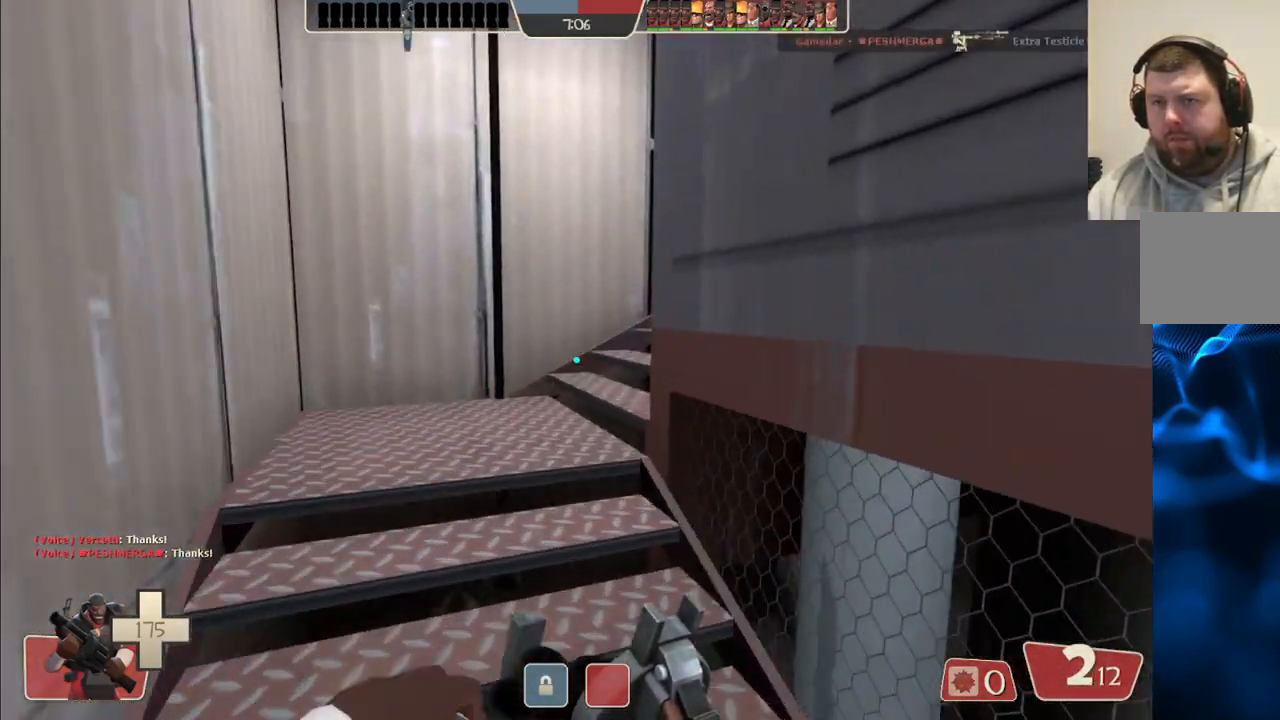
{"buttons": [], "left_stick": "up", "right_stick": "right", "events": [[83, "SQUARE", "down"], [150, "SQUARE", "up"], [383, "right_stick", "right"]]}
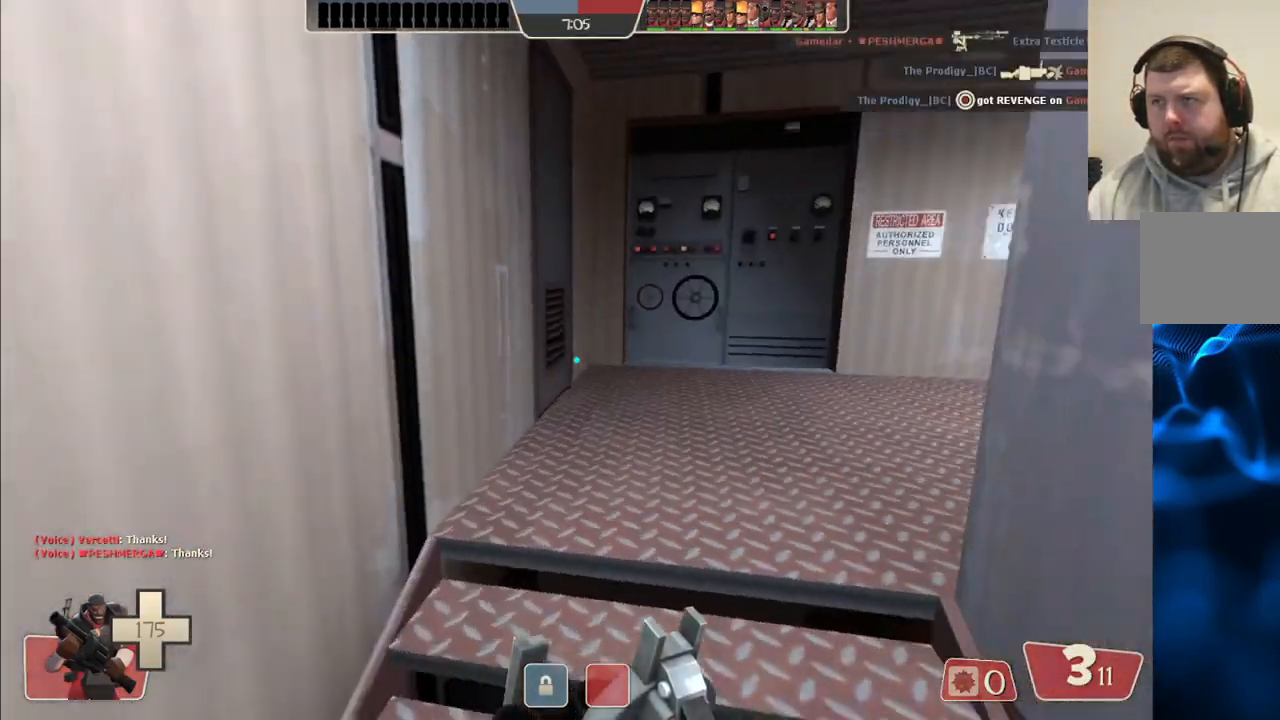
{"buttons": ["SQUARE"], "left_stick": "up-right", "right_stick": "center", "events": [[83, "right_stick", "center"], [200, "right_stick", "right"], [333, "right_stick", "center"], [433, "left_stick", "up-right"], [450, "SQUARE", "down"]]}
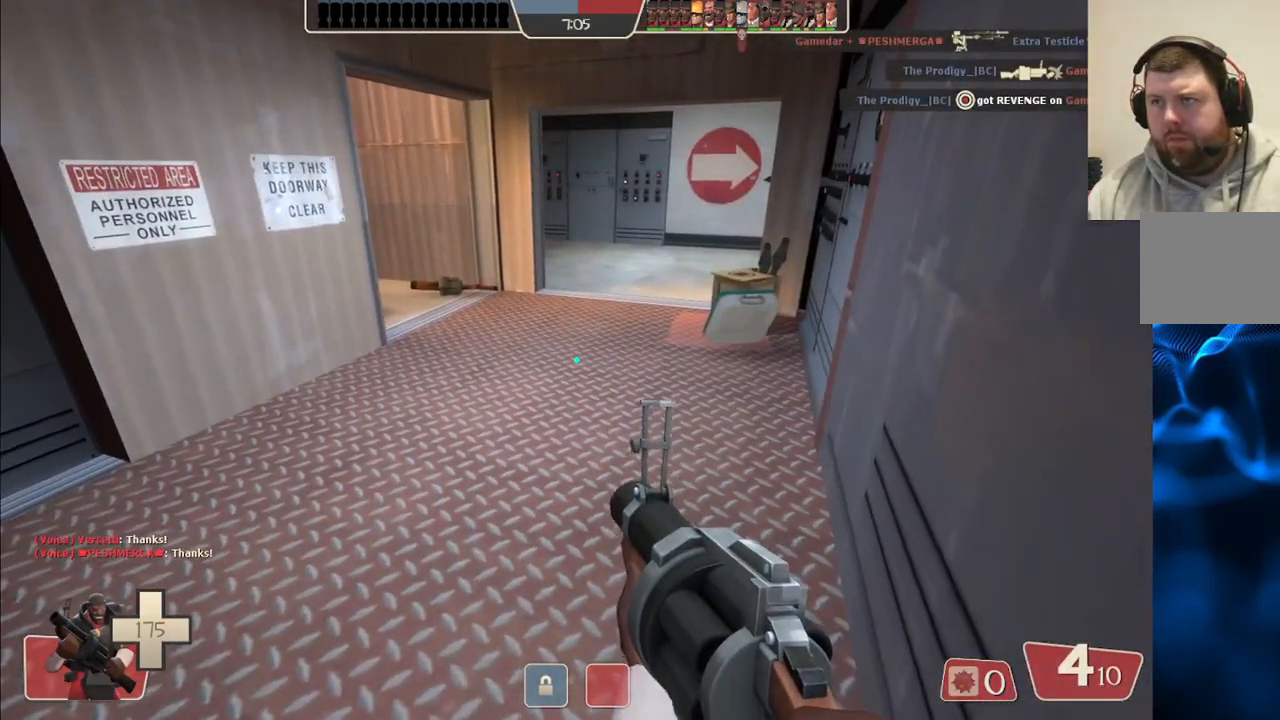
{"buttons": [], "left_stick": "up", "right_stick": "center", "events": [[17, "SQUARE", "up"], [317, "right_stick", "left"], [417, "right_stick", "center"], [467, "left_stick", "up"]]}
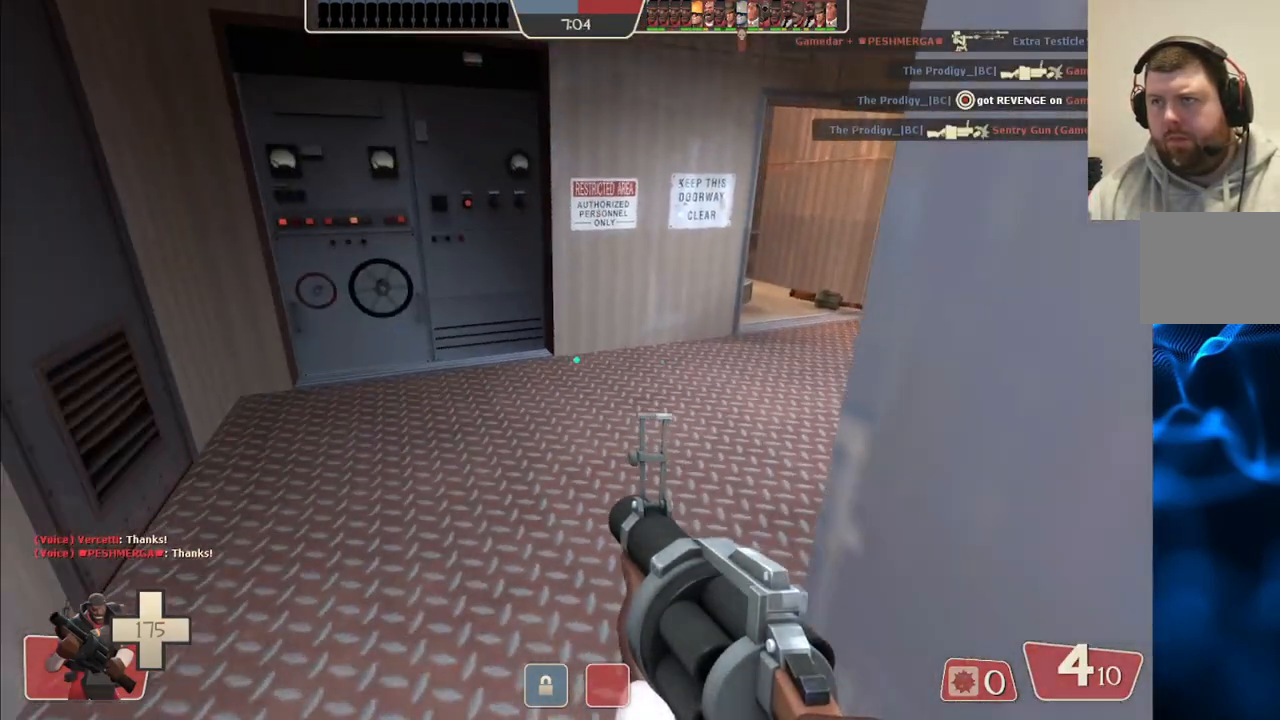
{"buttons": [], "left_stick": "up-right", "right_stick": "center", "events": [[183, "SQUARE", "down"], [183, "left_stick", "up-right"], [250, "SQUARE", "up"], [317, "SQUARE", "down"], [417, "SQUARE", "up"]]}
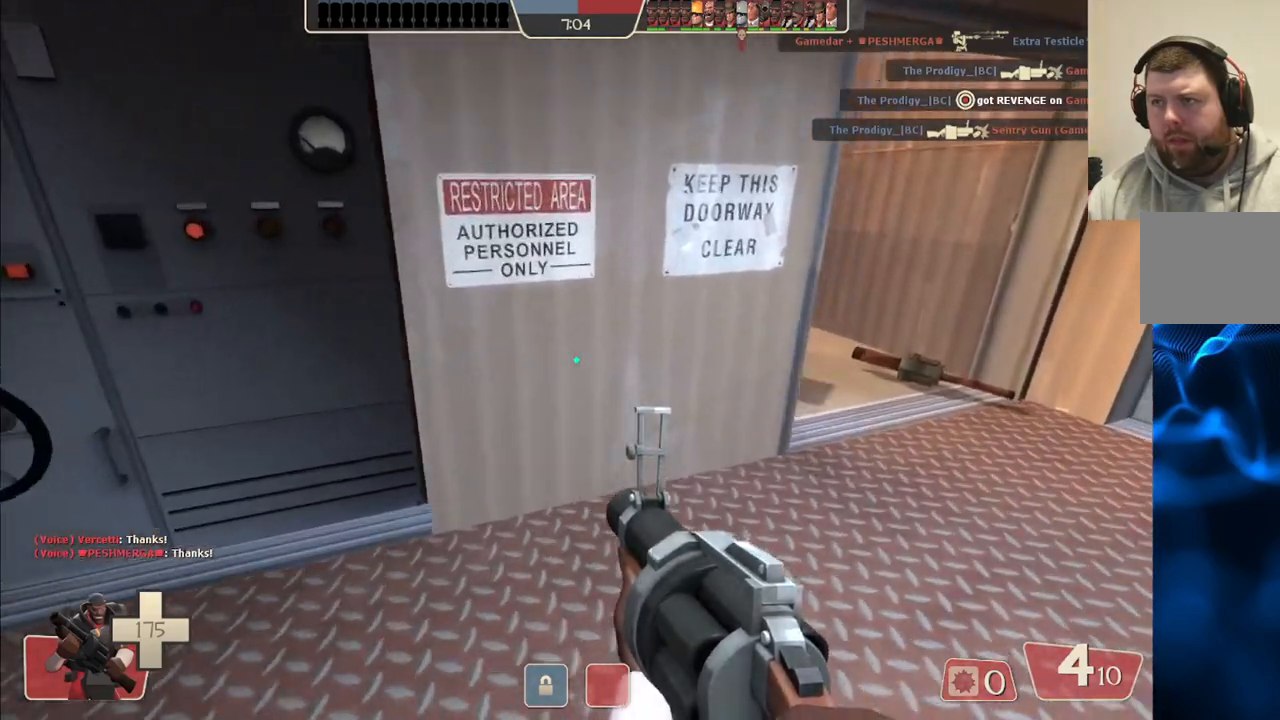
{"buttons": [], "left_stick": "up-right", "right_stick": "center", "events": [[117, "right_stick", "left"], [200, "right_stick", "center"]]}
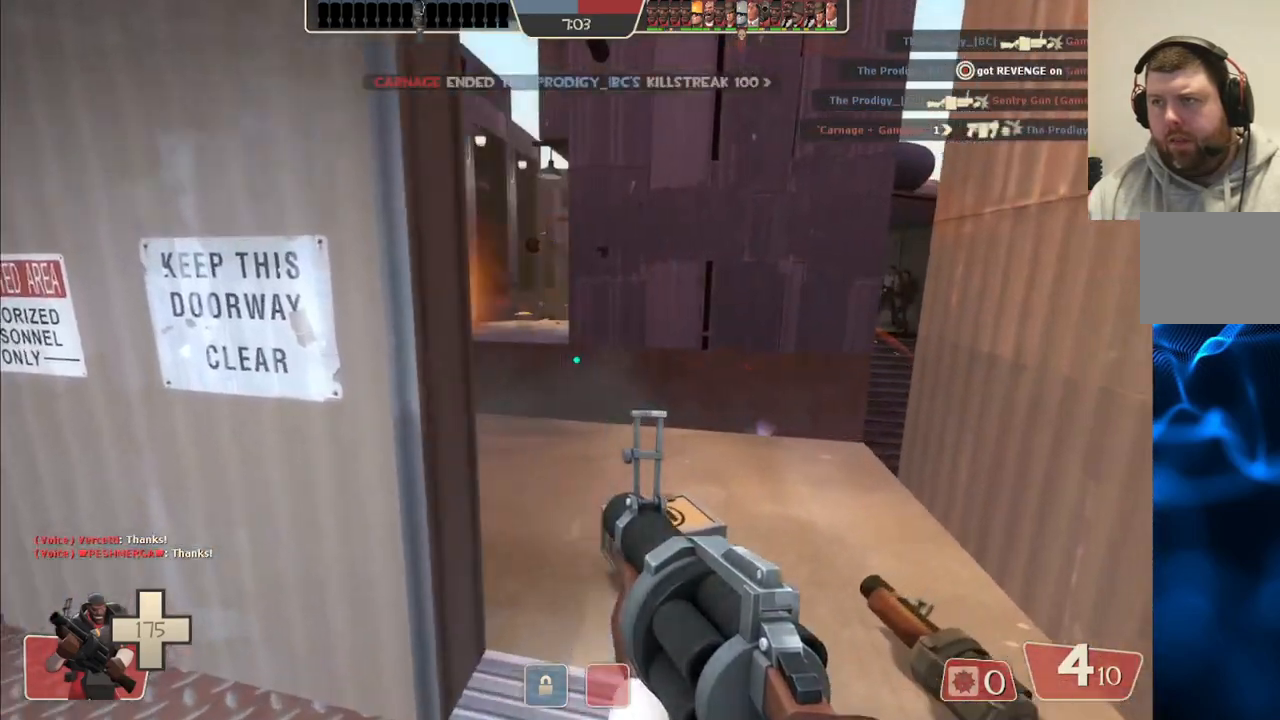
{"buttons": ["R2"], "left_stick": "up", "right_stick": "center", "events": [[67, "left_stick", "up"], [350, "R2", "down"]]}
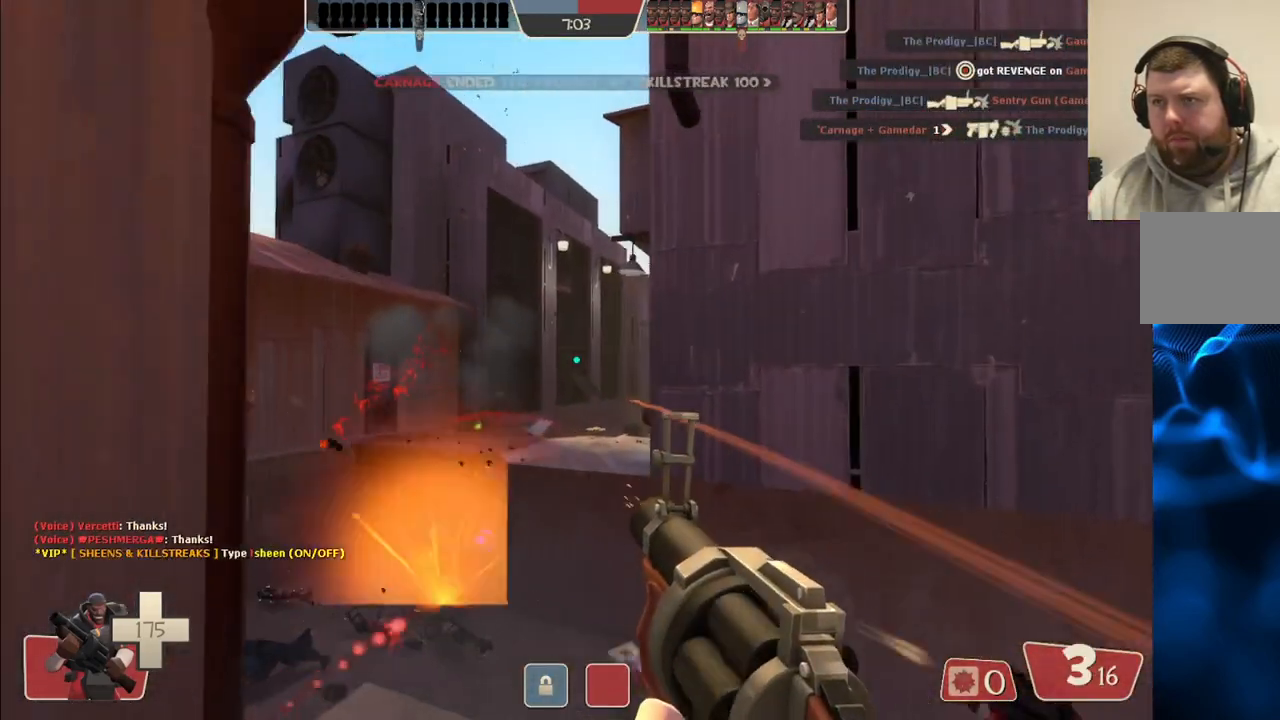
{"buttons": ["R2"], "left_stick": "down", "right_stick": "center", "events": [[283, "left_stick", "down"]]}
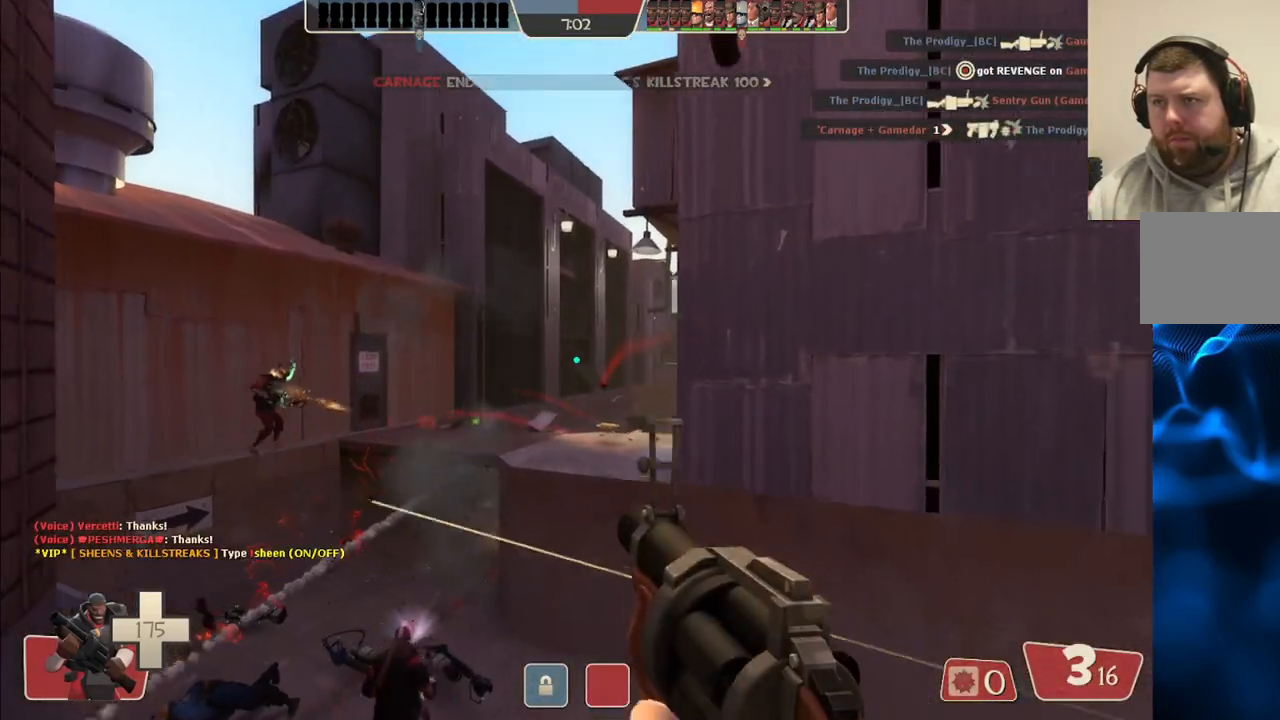
{"buttons": ["R2"], "left_stick": "center", "right_stick": "center", "events": [[150, "left_stick", "center"]]}
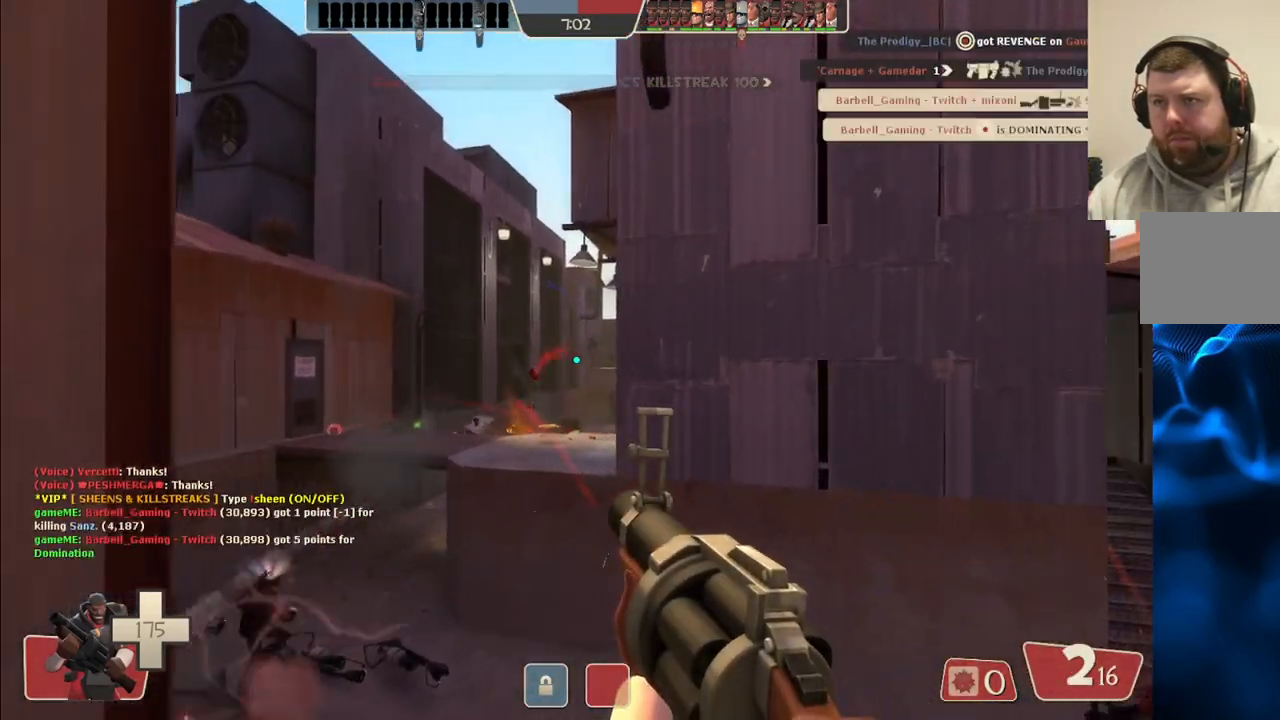
{"buttons": ["R2"], "left_stick": "center", "right_stick": "center", "events": []}
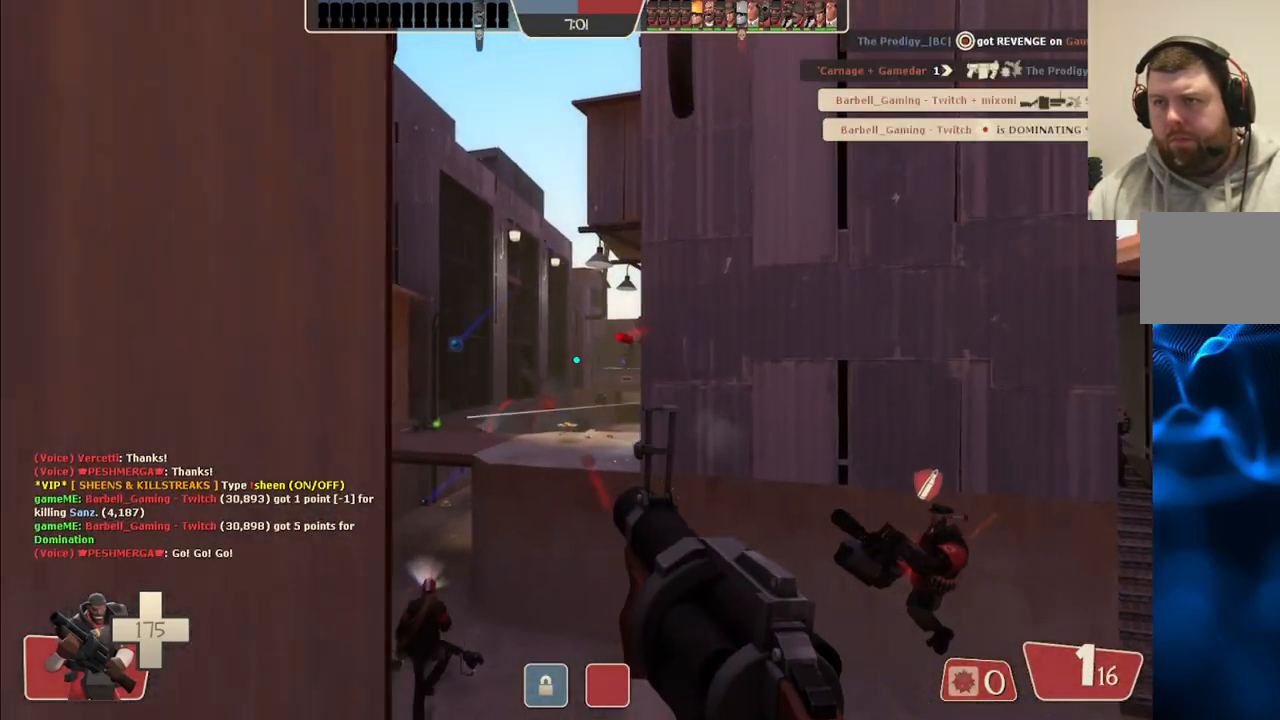
{"buttons": [], "left_stick": "down-right", "right_stick": "center", "events": [[117, "left_stick", "down-right"], [417, "R2", "up"]]}
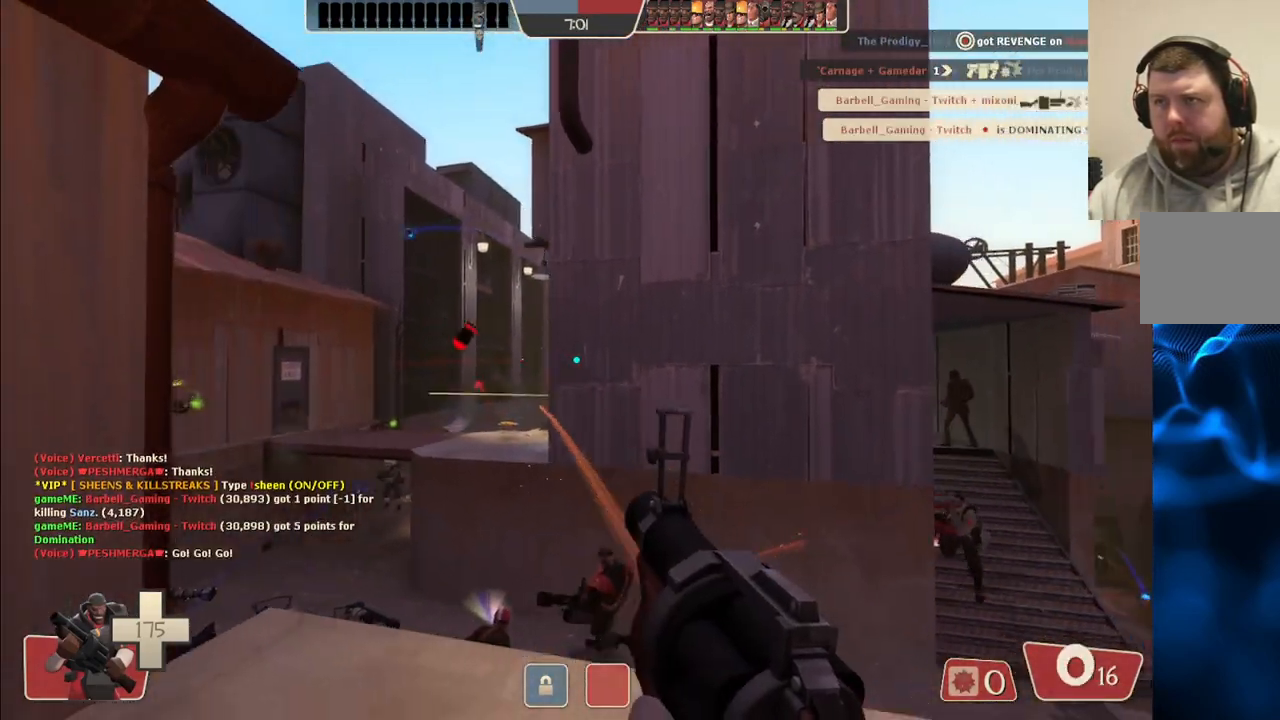
{"buttons": [], "left_stick": "down", "right_stick": "center", "events": [[33, "SQUARE", "down"], [33, "left_stick", "down"], [117, "SQUARE", "up"], [183, "SQUARE", "down"], [283, "SQUARE", "up"], [350, "SQUARE", "down"], [450, "SQUARE", "up"]]}
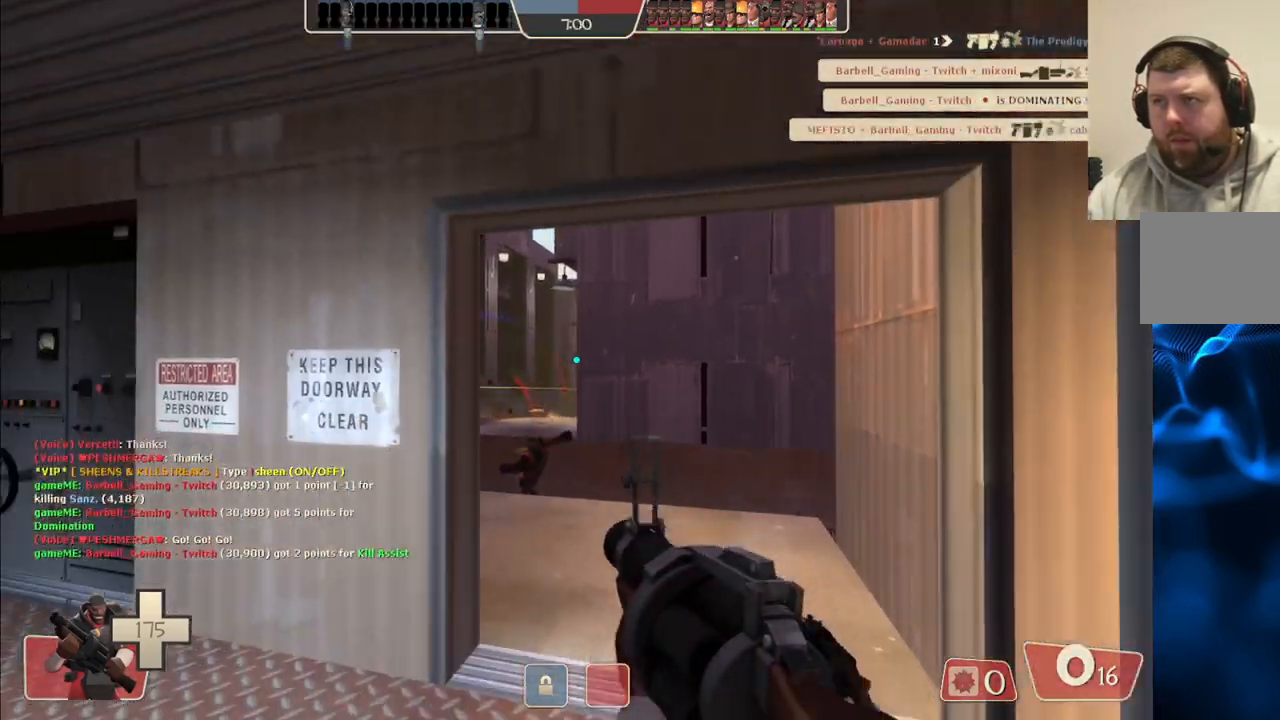
{"buttons": [], "left_stick": "center", "right_stick": "center", "events": [[17, "SQUARE", "down"], [117, "SQUARE", "up"], [133, "left_stick", "down-right"], [333, "left_stick", "up-right"], [500, "left_stick", "center"]]}
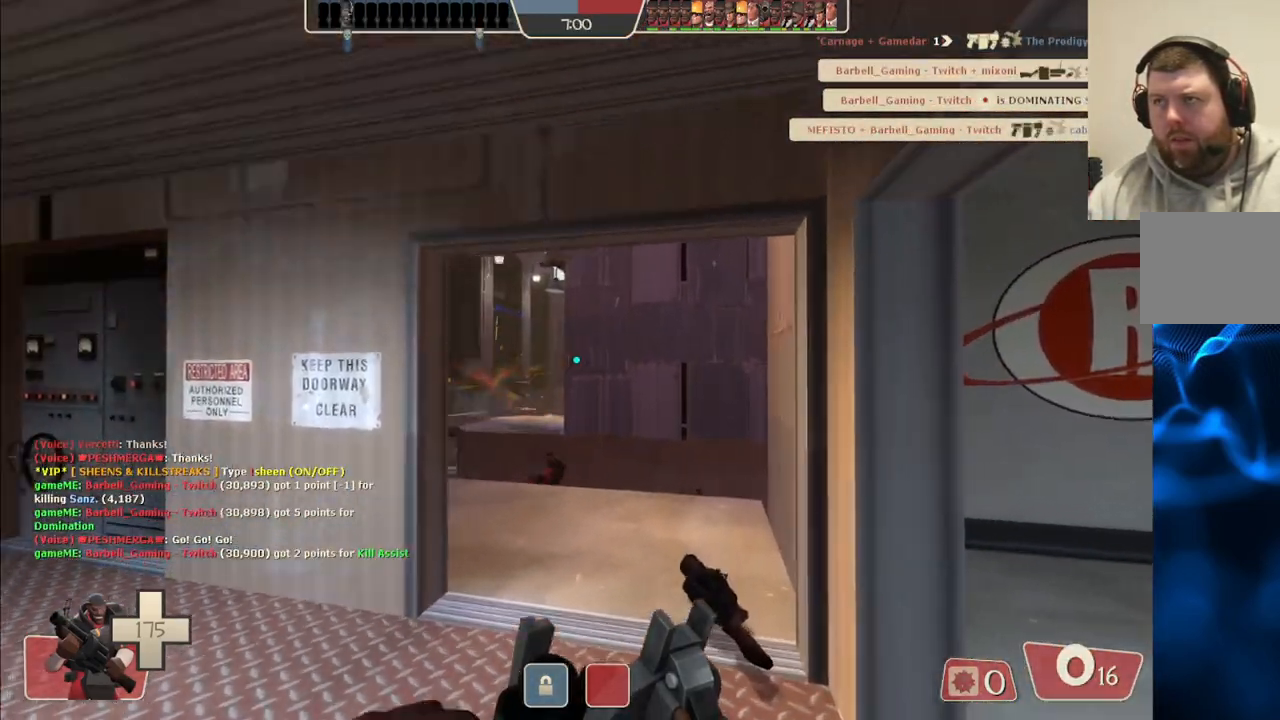
{"buttons": [], "left_stick": "up", "right_stick": "center", "events": [[233, "left_stick", "up-right"], [350, "left_stick", "up"]]}